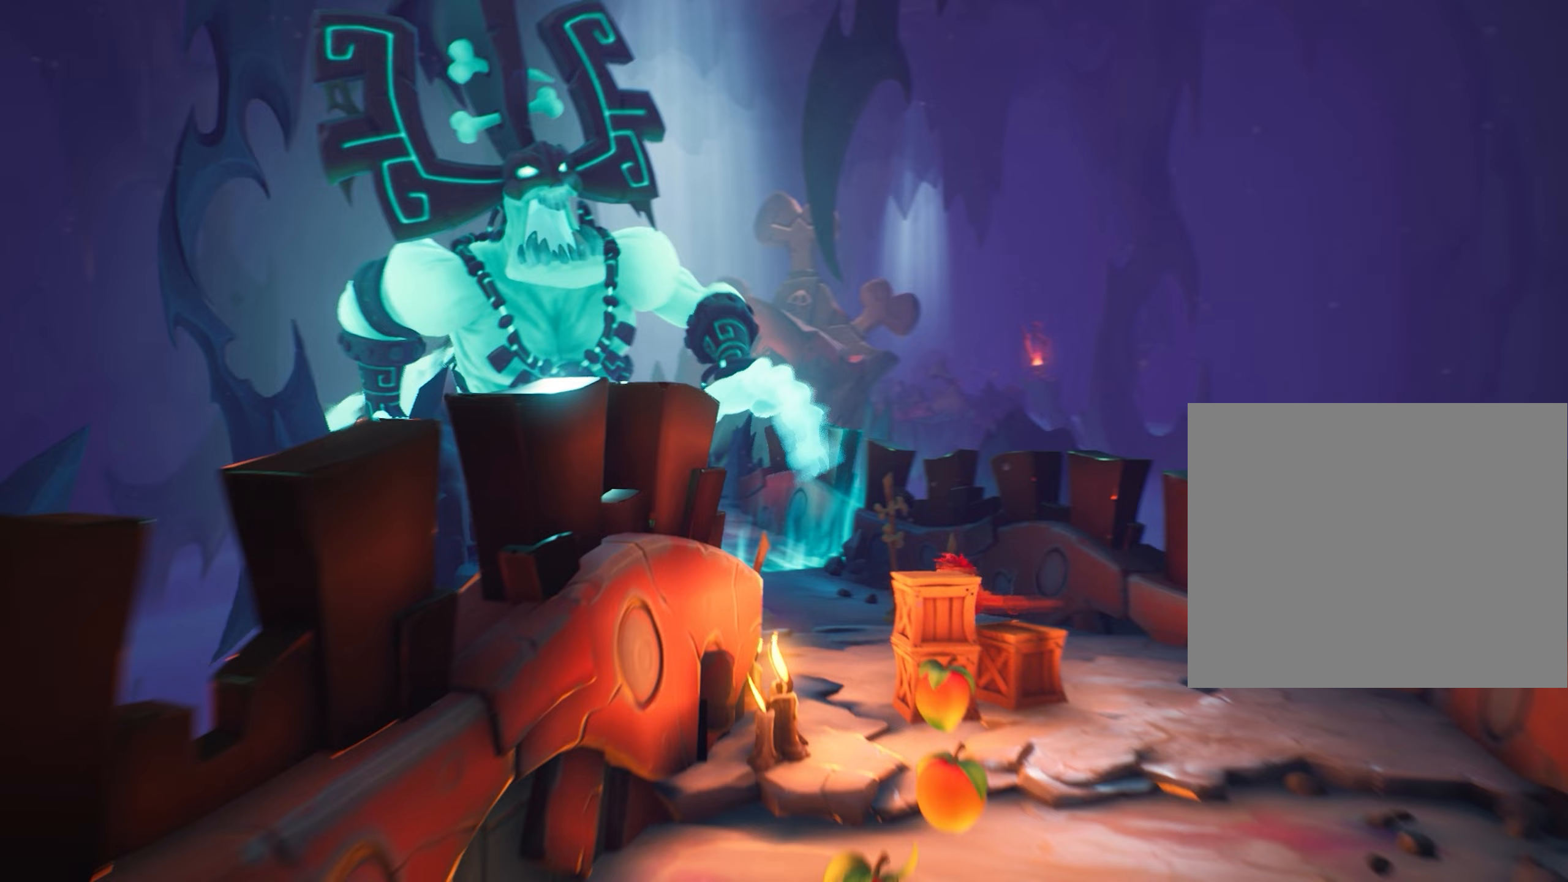
Gameplay with a controller (PlayStation layout); each line is a JSON object with the inputs held at the frame after it. "events" lists button and stick changes between this image and that frame as [ms after this image, input, new state], when the widget could be followed in between. Not read: right_stick.
{"buttons": [], "left_stick": "down", "events": [[17, "SQUARE", "down"], [133, "SQUARE", "up"], [184, "SQUARE", "down"], [300, "SQUARE", "up"]]}
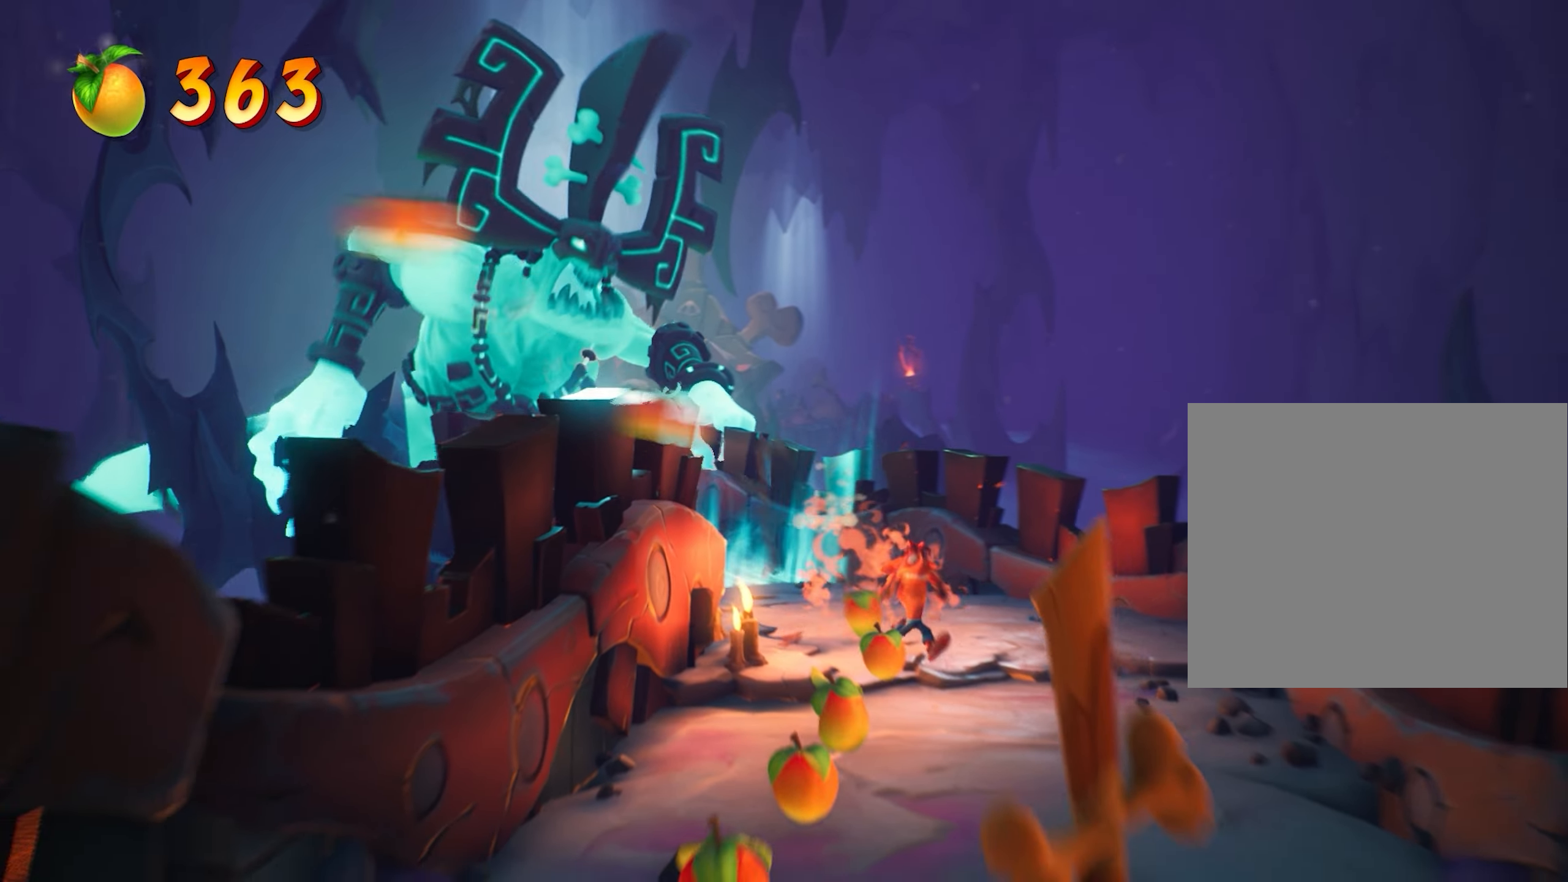
{"buttons": [], "left_stick": "down", "events": [[250, "left_stick", "down-left"], [417, "left_stick", "down"]]}
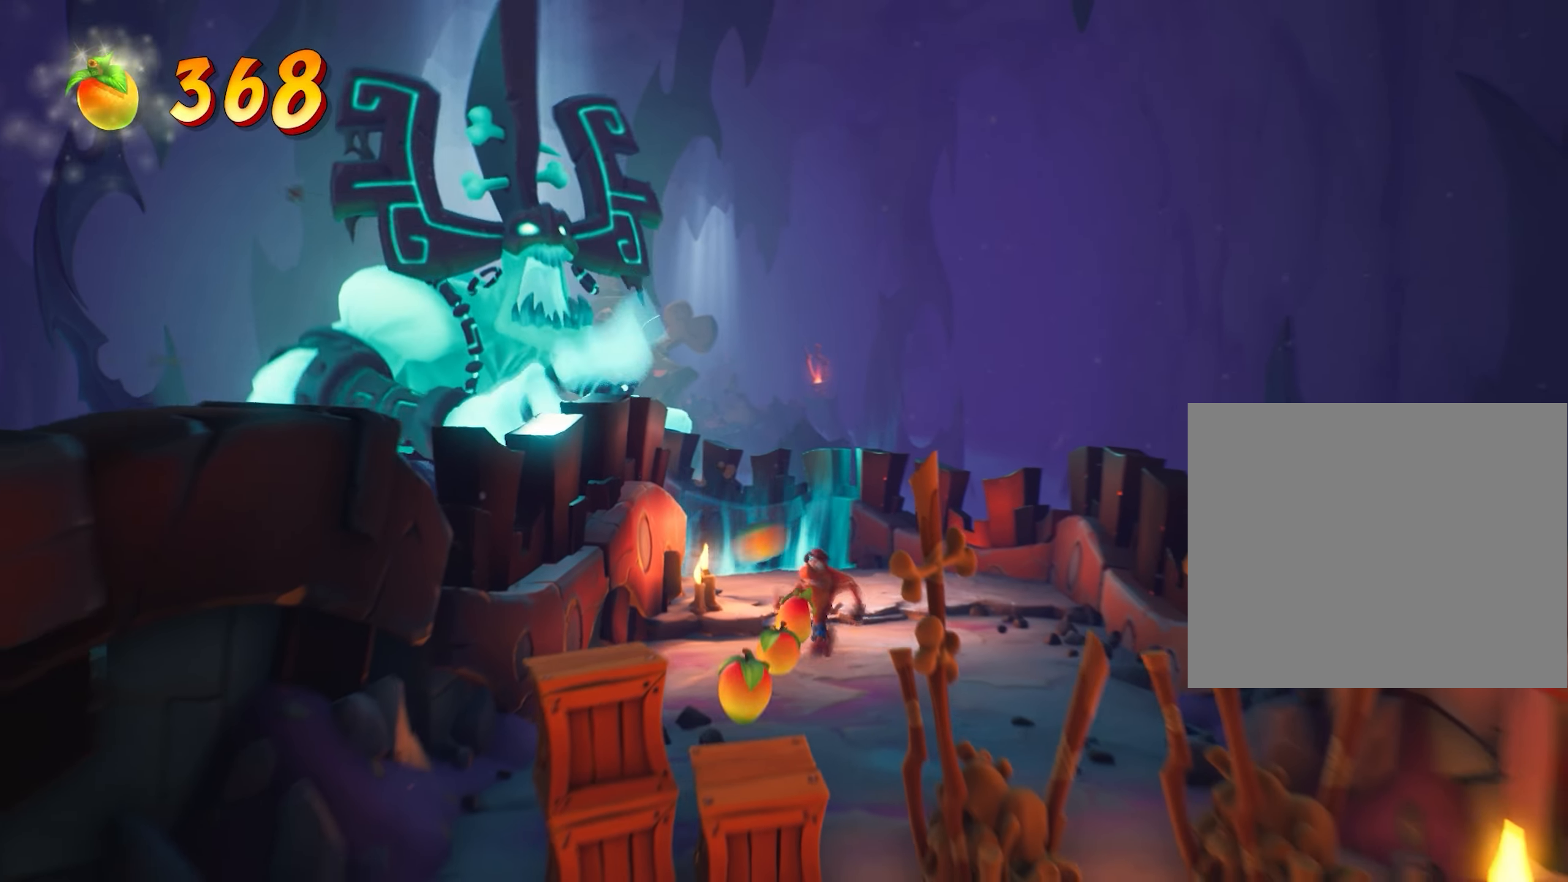
{"buttons": [], "left_stick": "down-left", "events": [[451, "left_stick", "down-left"]]}
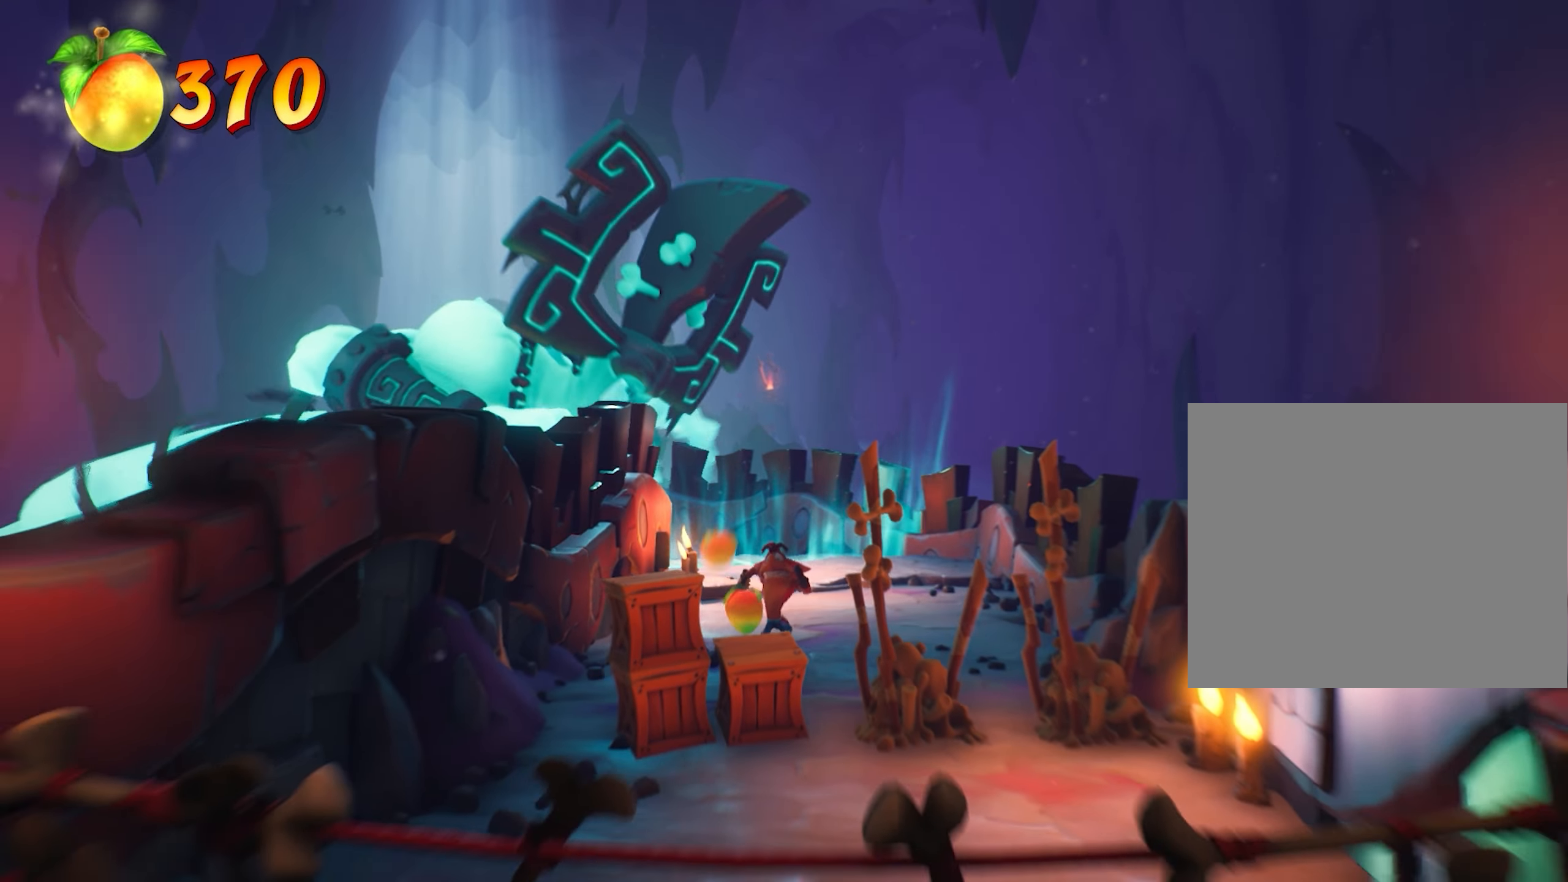
{"buttons": [], "left_stick": "down", "events": [[50, "left_stick", "down"], [183, "SQUARE", "down"], [283, "SQUARE", "up"], [384, "SQUARE", "down"], [434, "SQUARE", "up"]]}
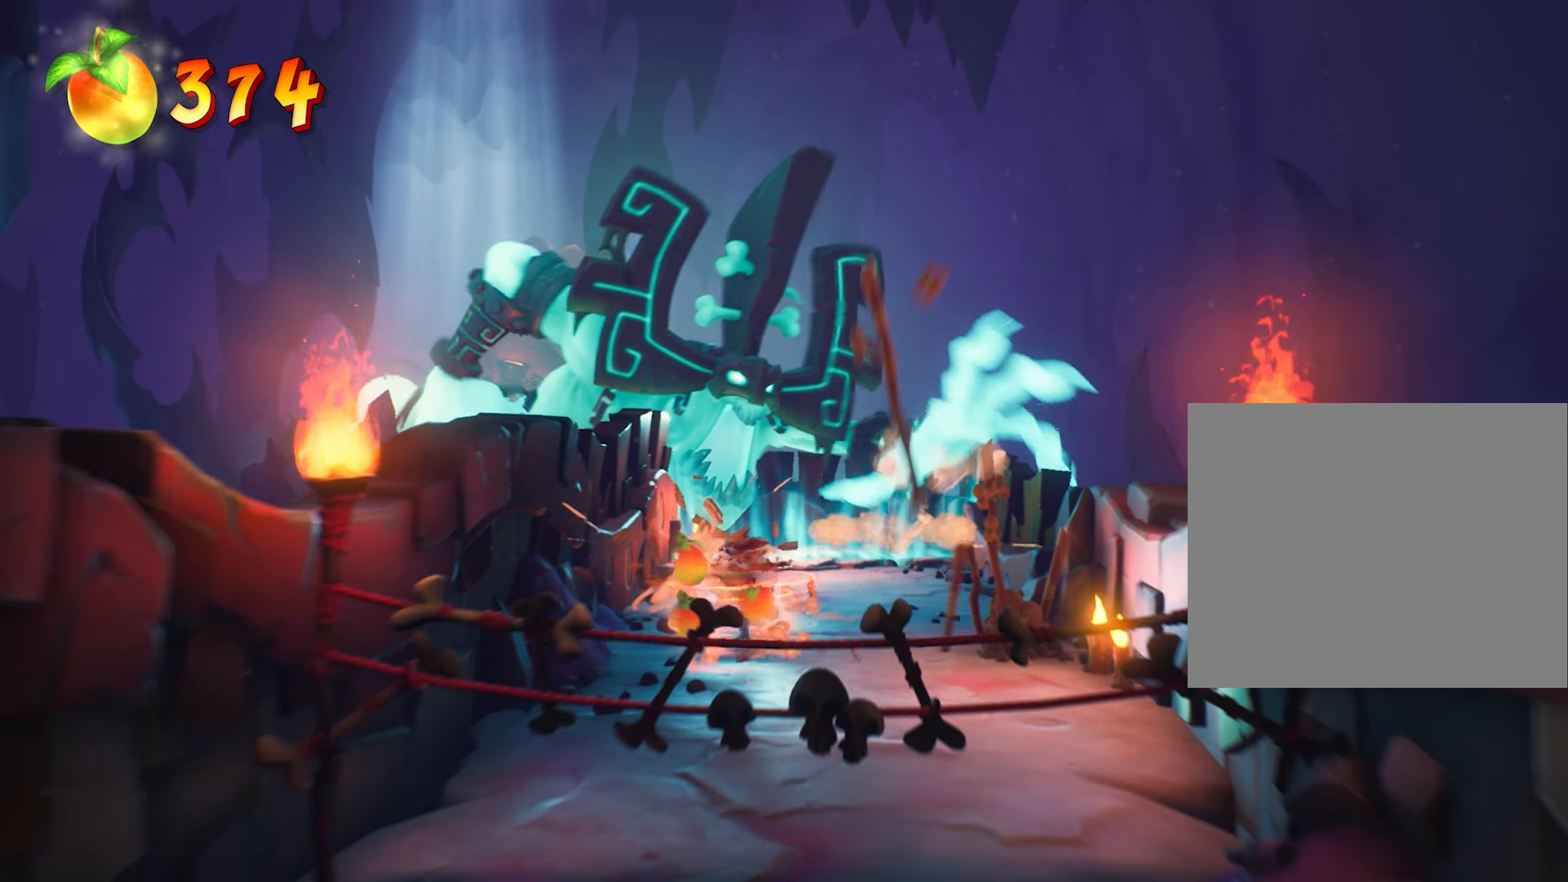
{"buttons": [], "left_stick": "down", "events": [[17, "SQUARE", "down"], [100, "SQUARE", "up"]]}
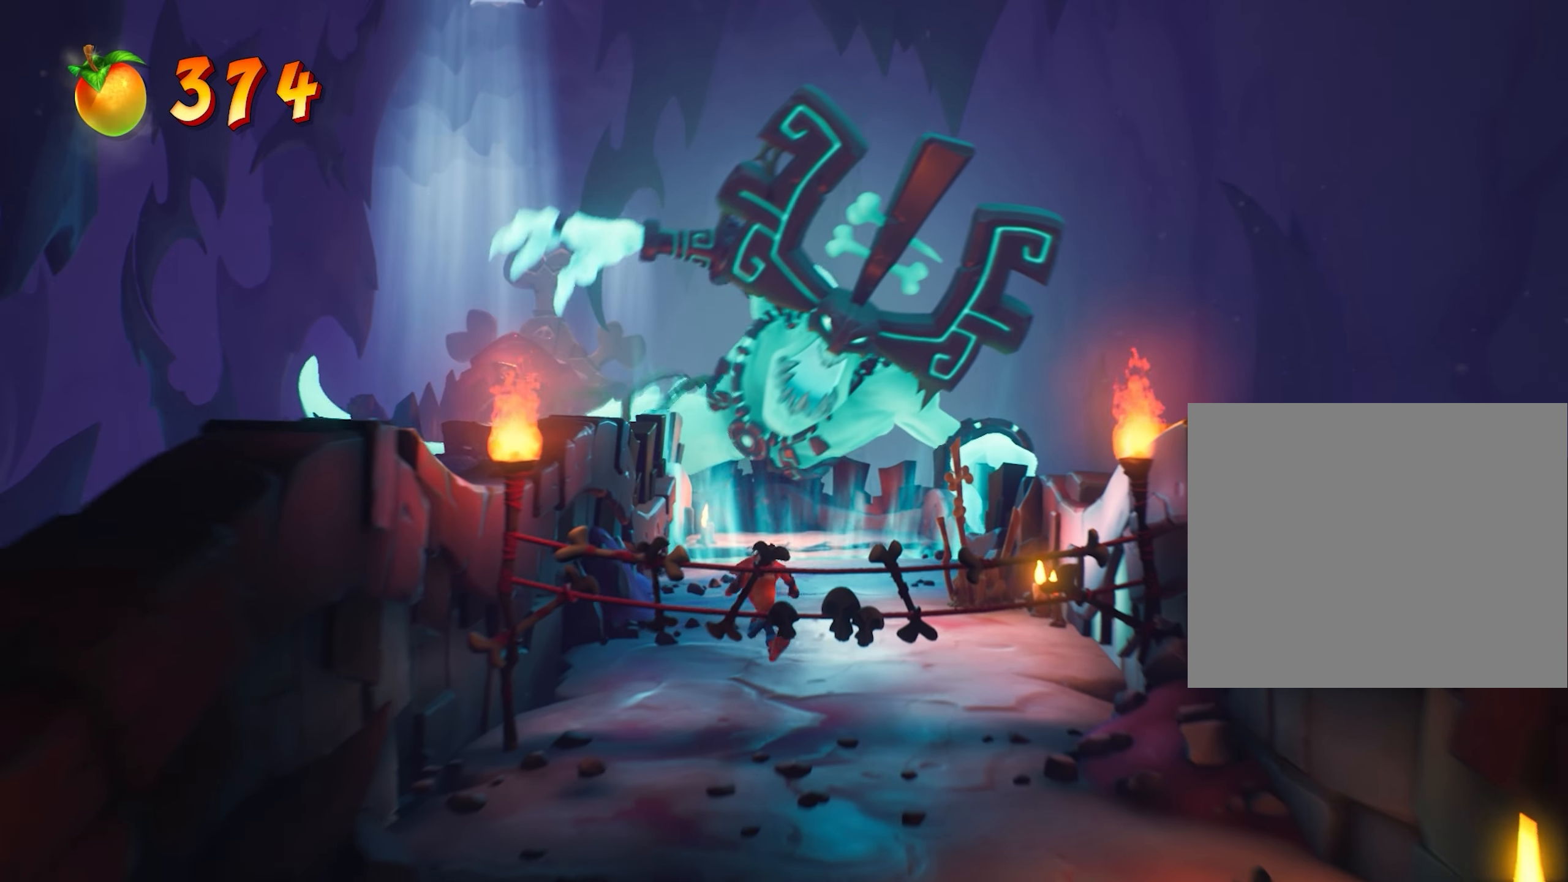
{"buttons": [], "left_stick": "down", "events": [[117, "R1", "down"], [384, "R1", "up"]]}
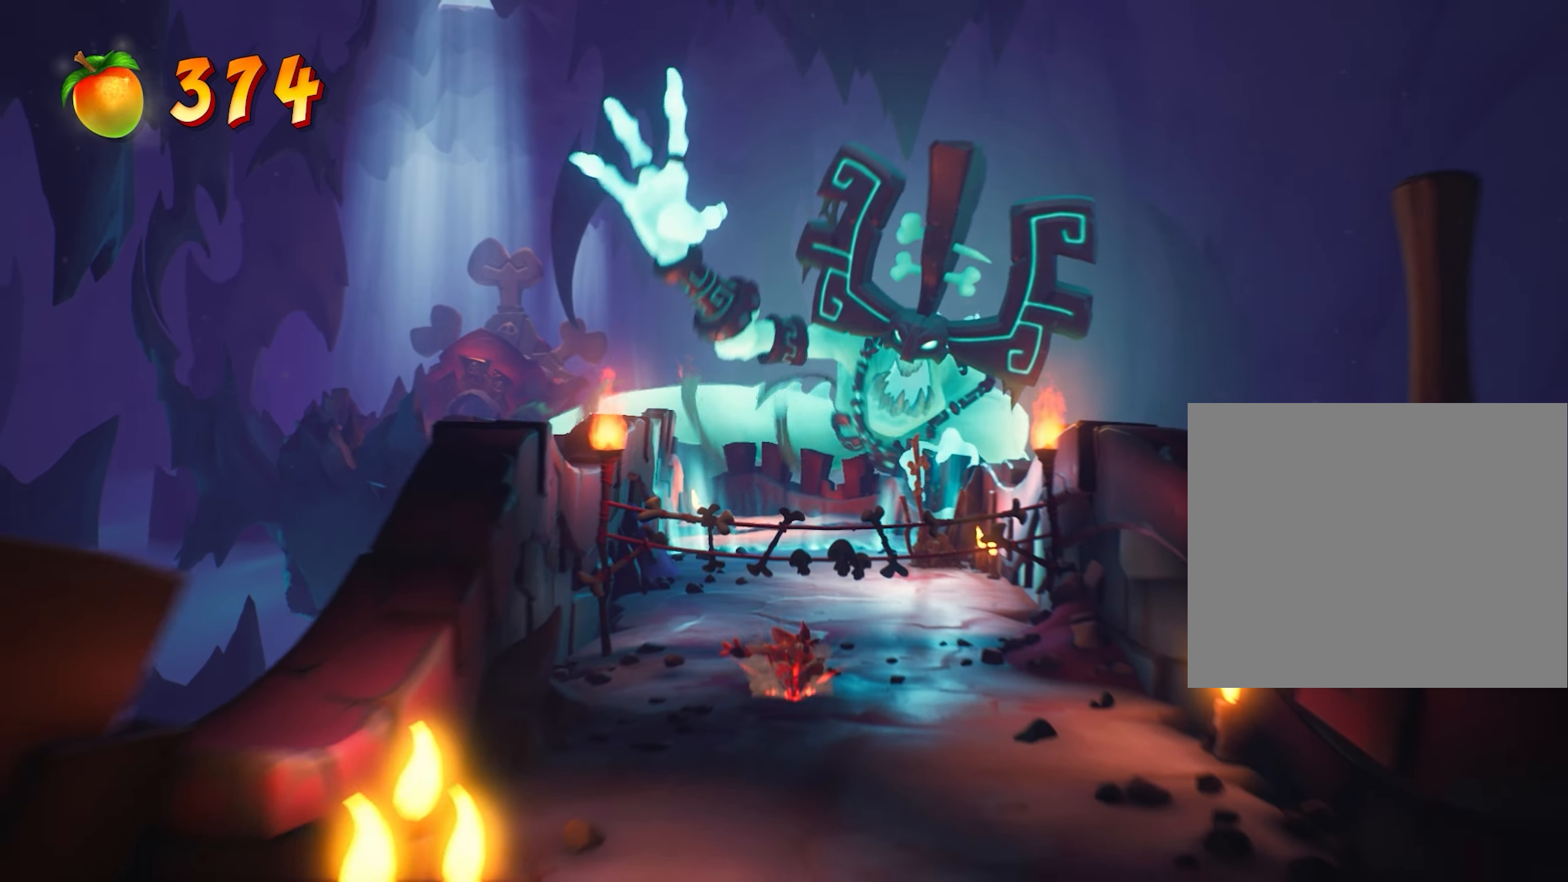
{"buttons": [], "left_stick": "down", "events": []}
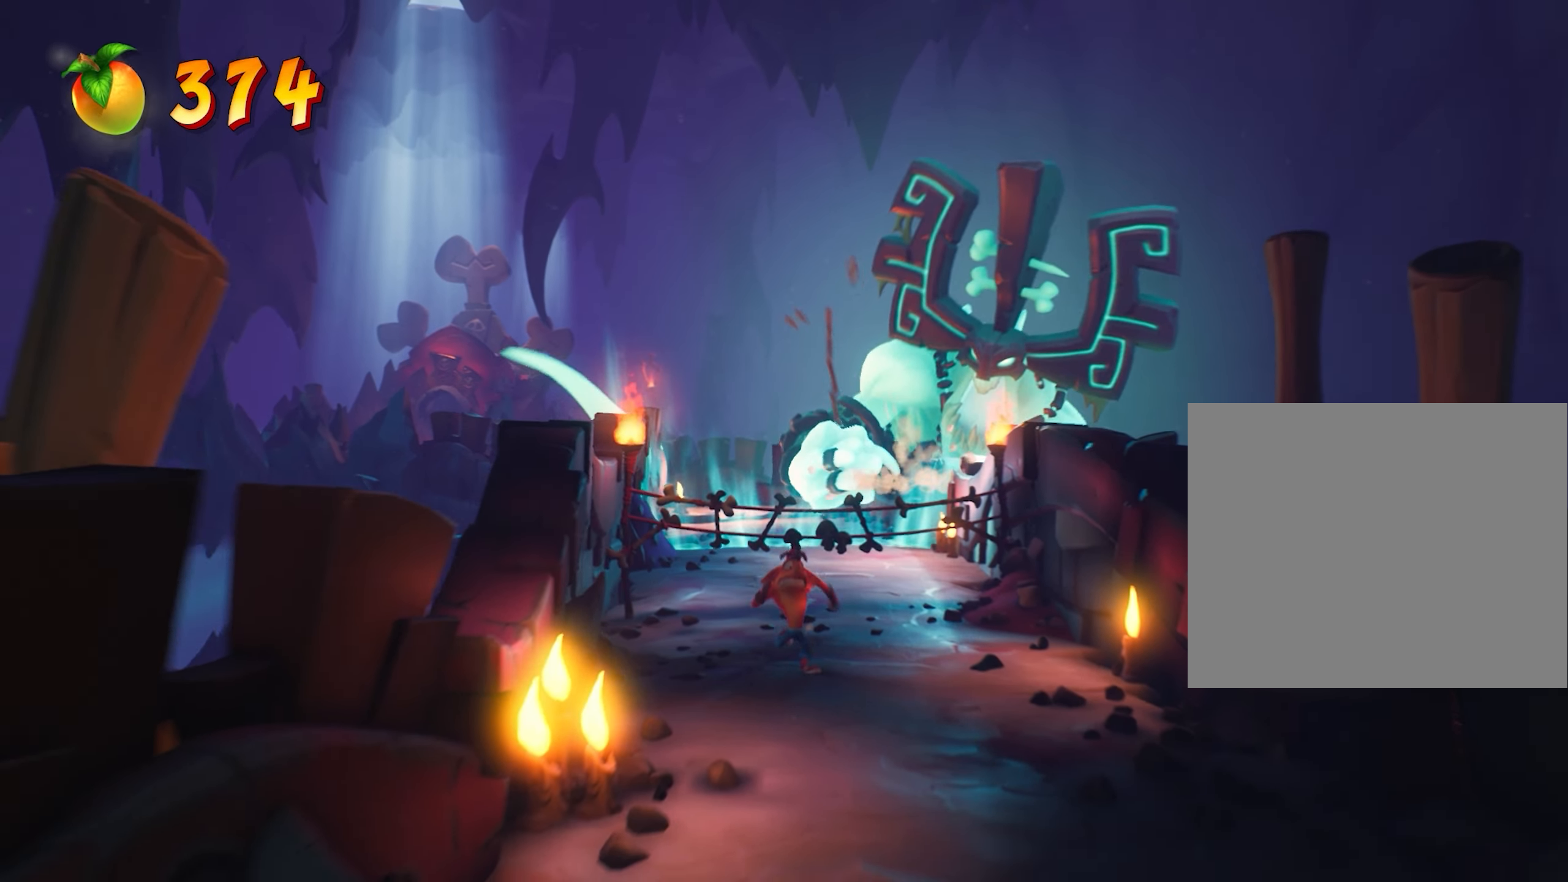
{"buttons": [], "left_stick": "down", "events": [[333, "left_stick", "down-right"], [467, "left_stick", "down"]]}
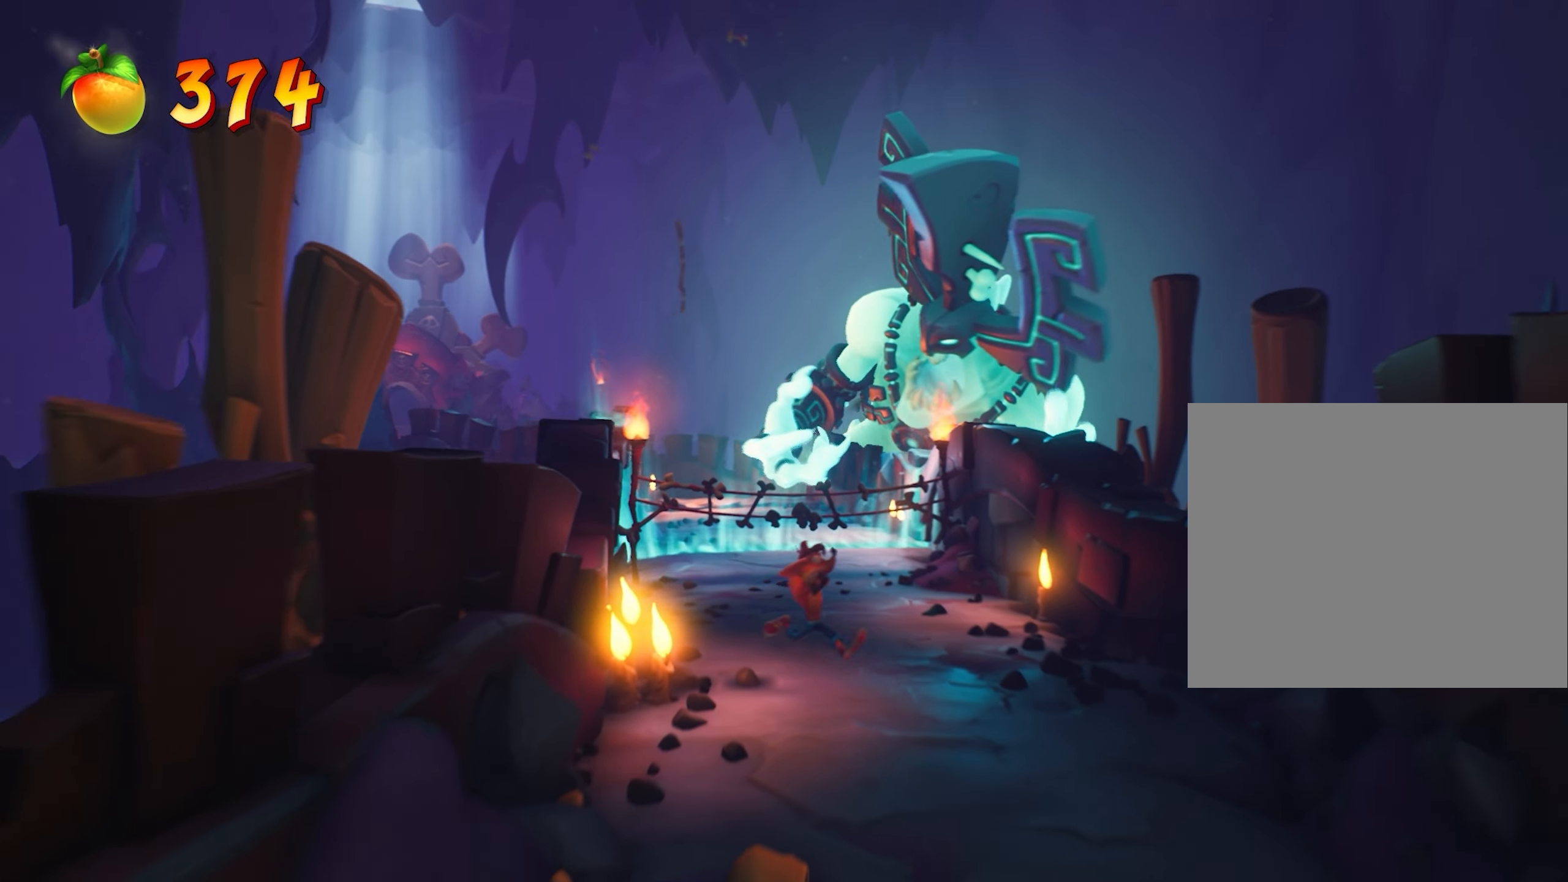
{"buttons": [], "left_stick": "down", "events": []}
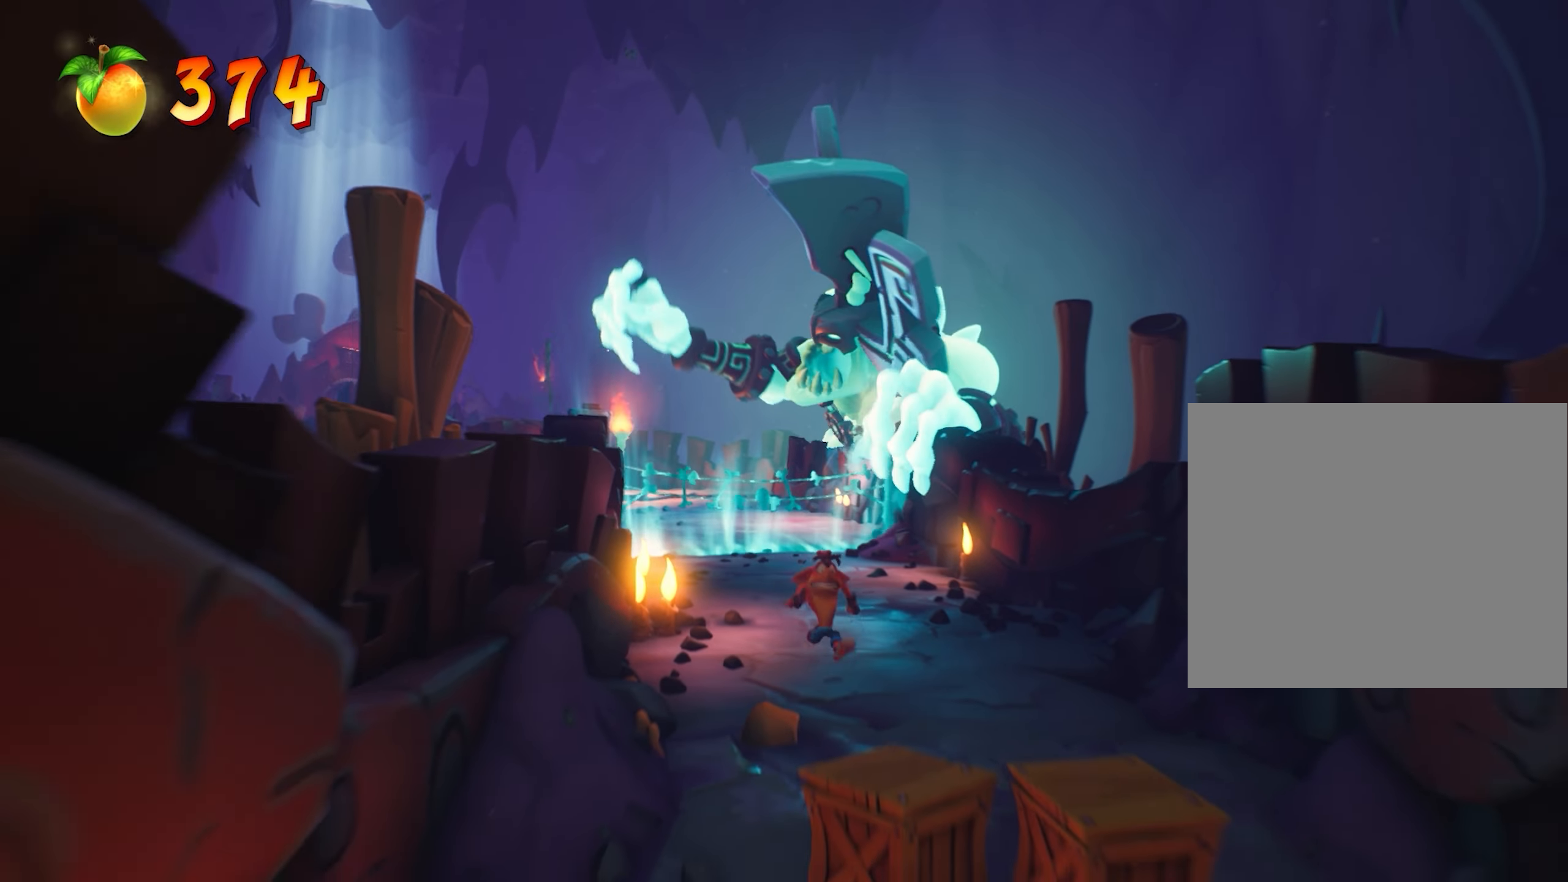
{"buttons": [], "left_stick": "down", "events": []}
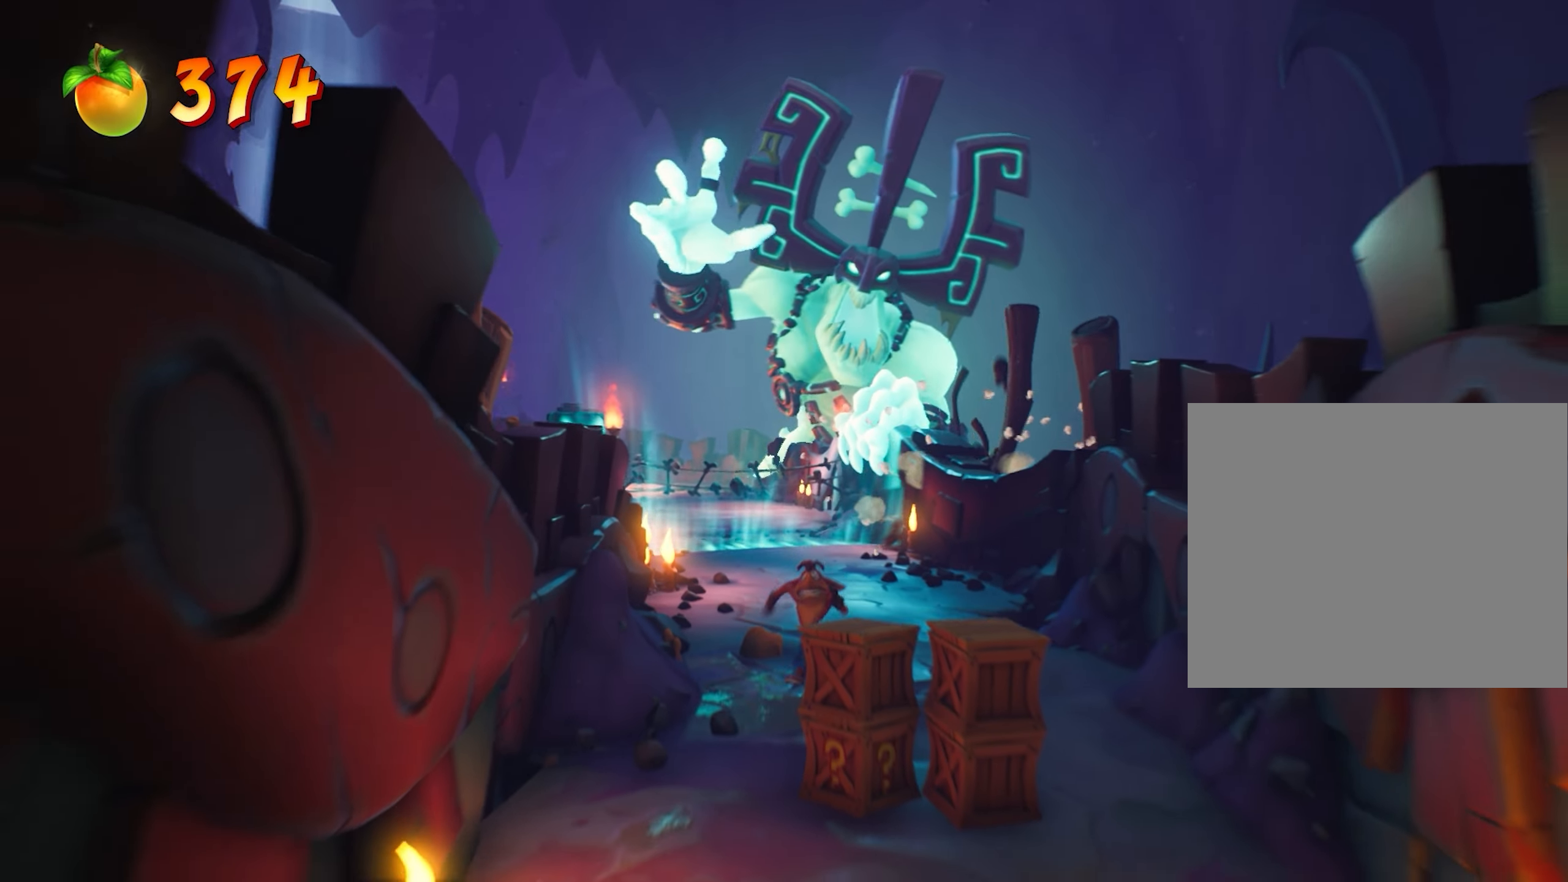
{"buttons": ["SQUARE"], "left_stick": "down", "events": [[67, "left_stick", "down-right"], [268, "left_stick", "down"], [484, "SQUARE", "down"]]}
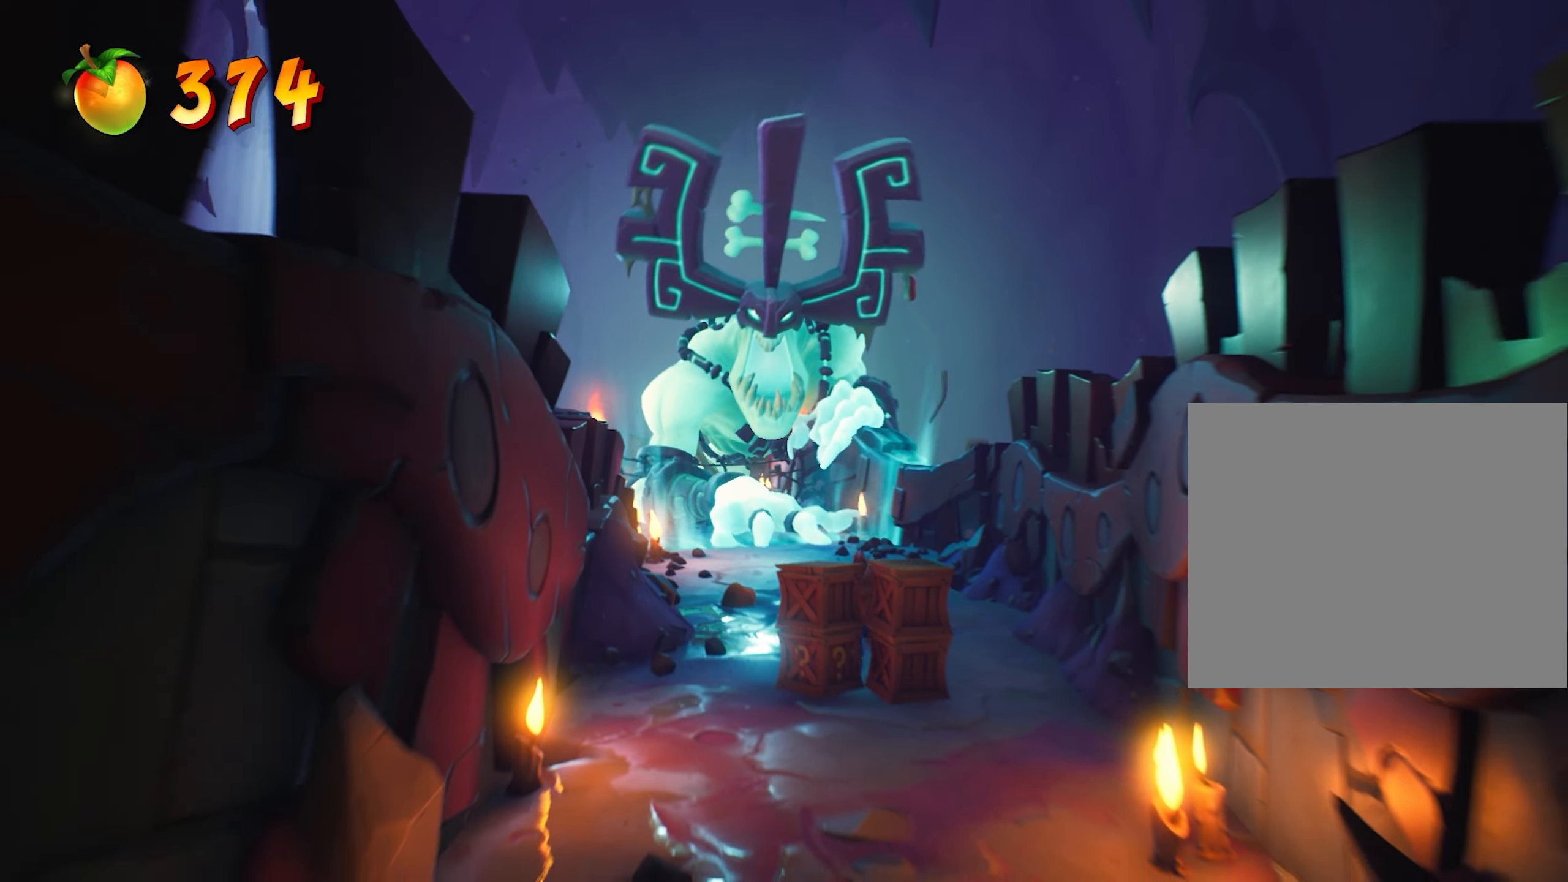
{"buttons": [], "left_stick": "down", "events": [[117, "SQUARE", "up"], [150, "SQUARE", "down"], [284, "SQUARE", "up"]]}
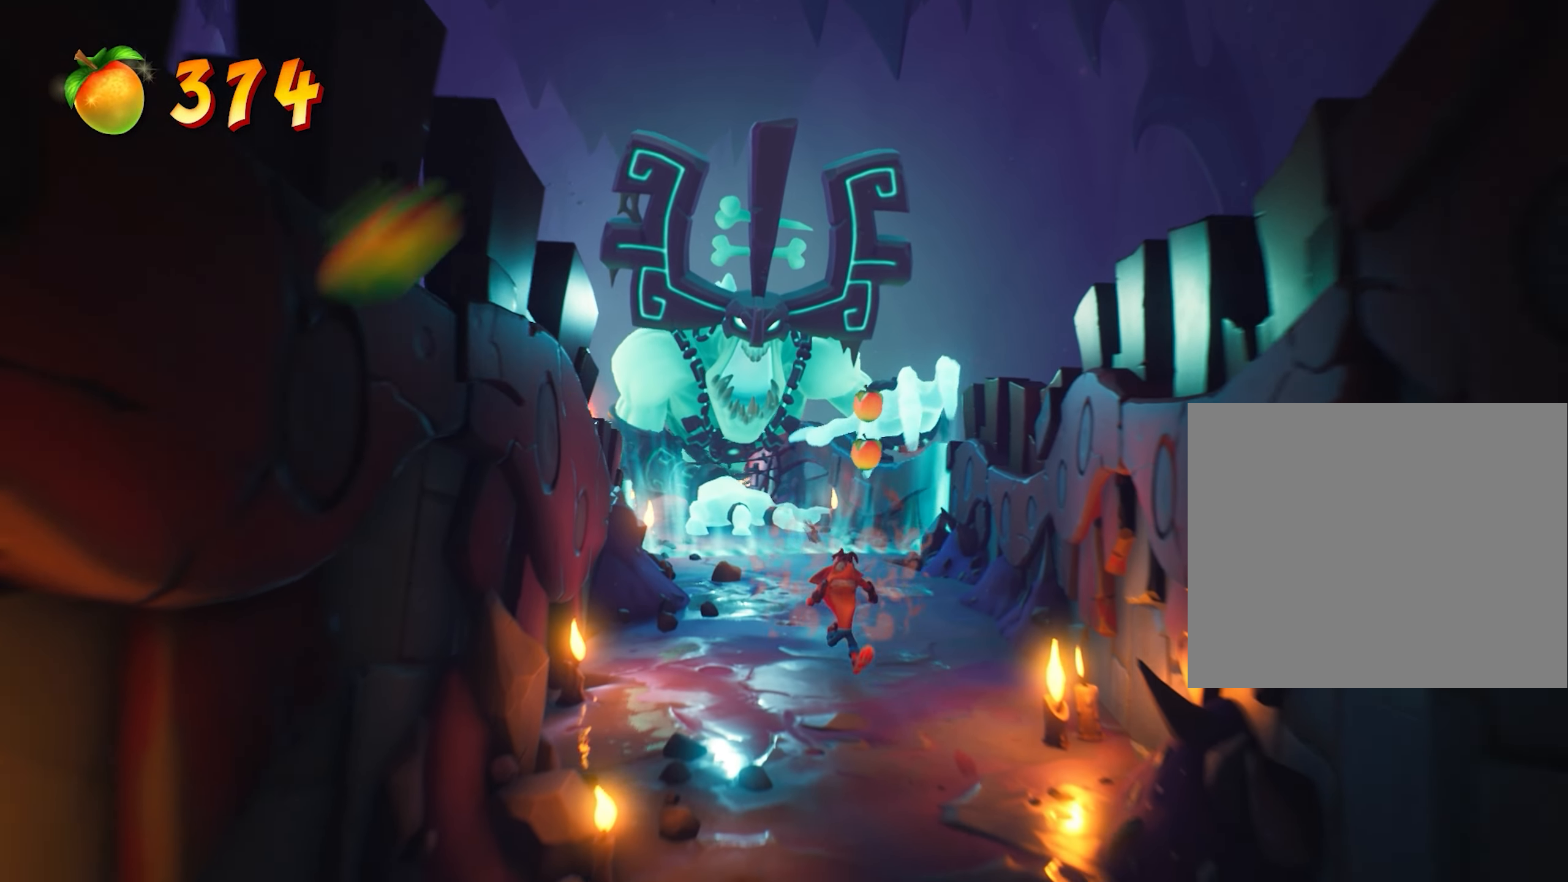
{"buttons": [], "left_stick": "down", "events": []}
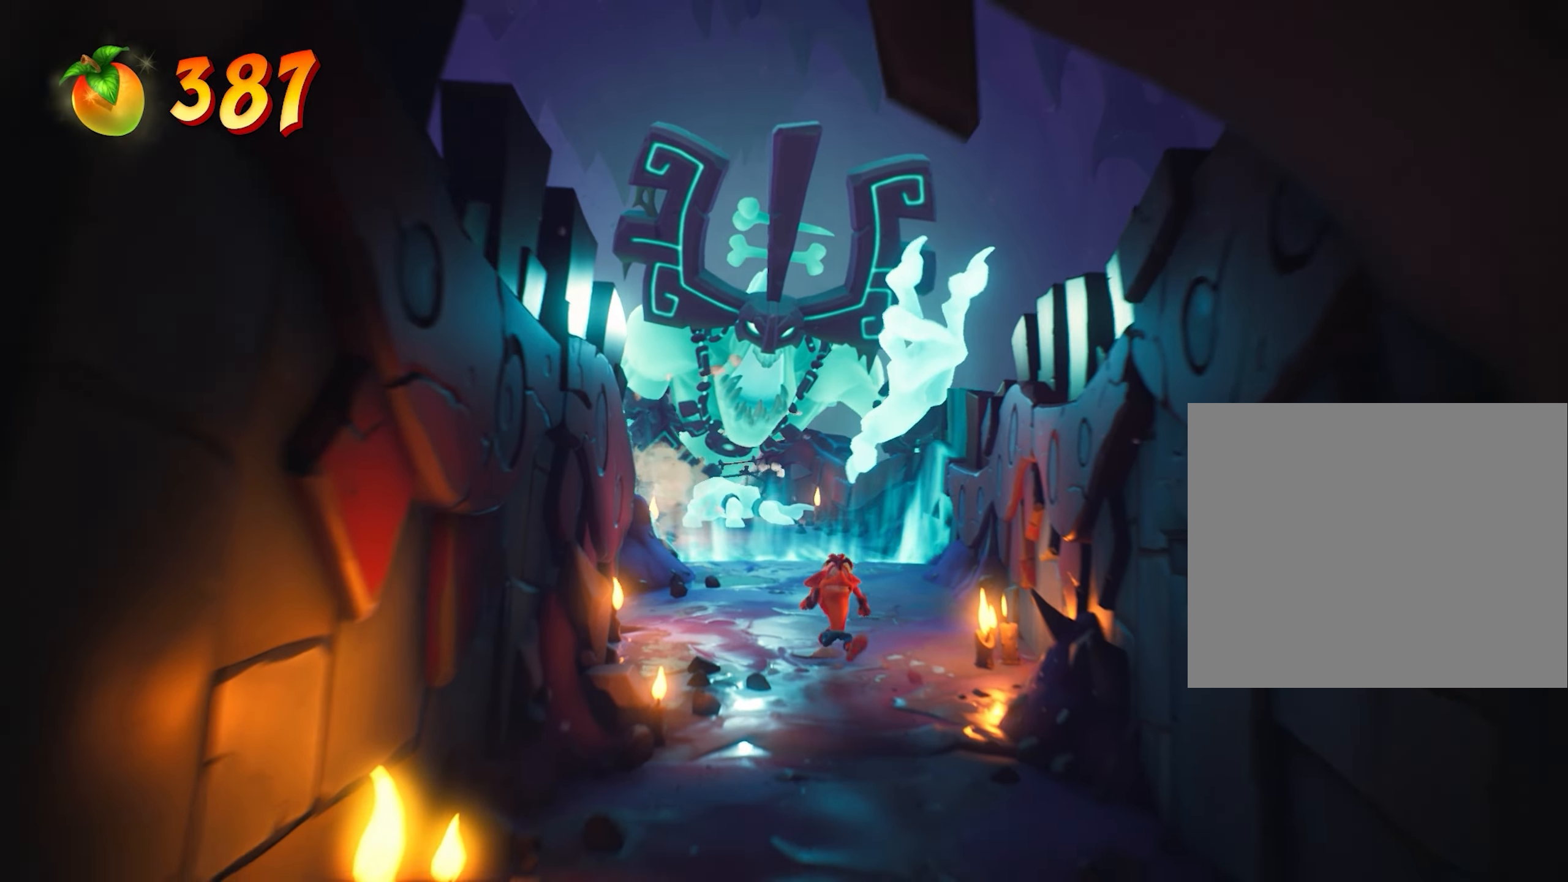
{"buttons": [], "left_stick": "down", "events": []}
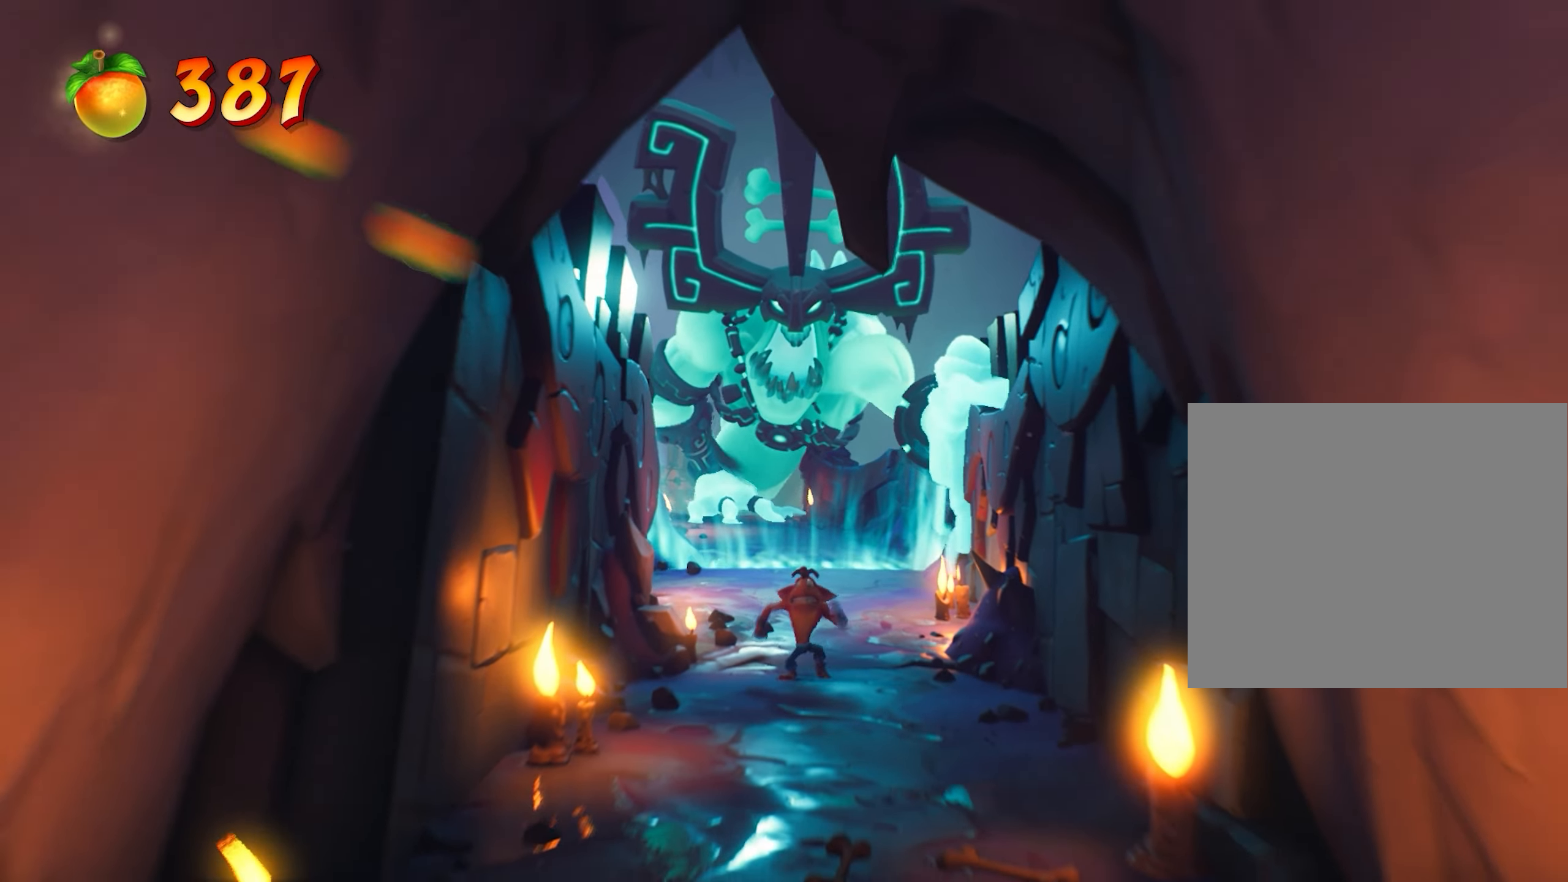
{"buttons": [], "left_stick": "down", "events": []}
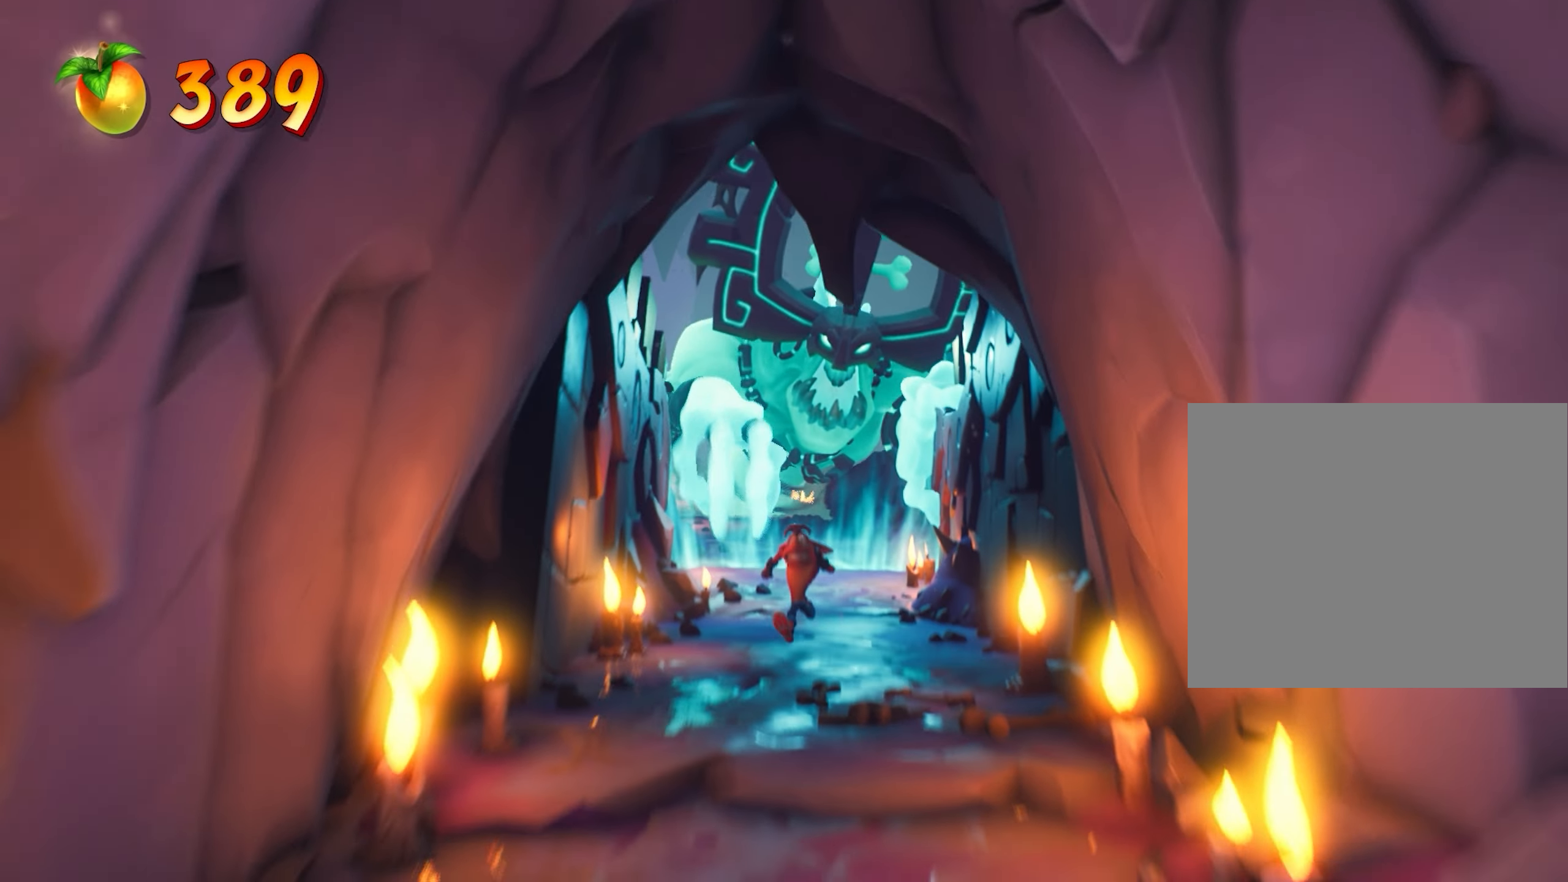
{"buttons": [], "left_stick": "down", "events": []}
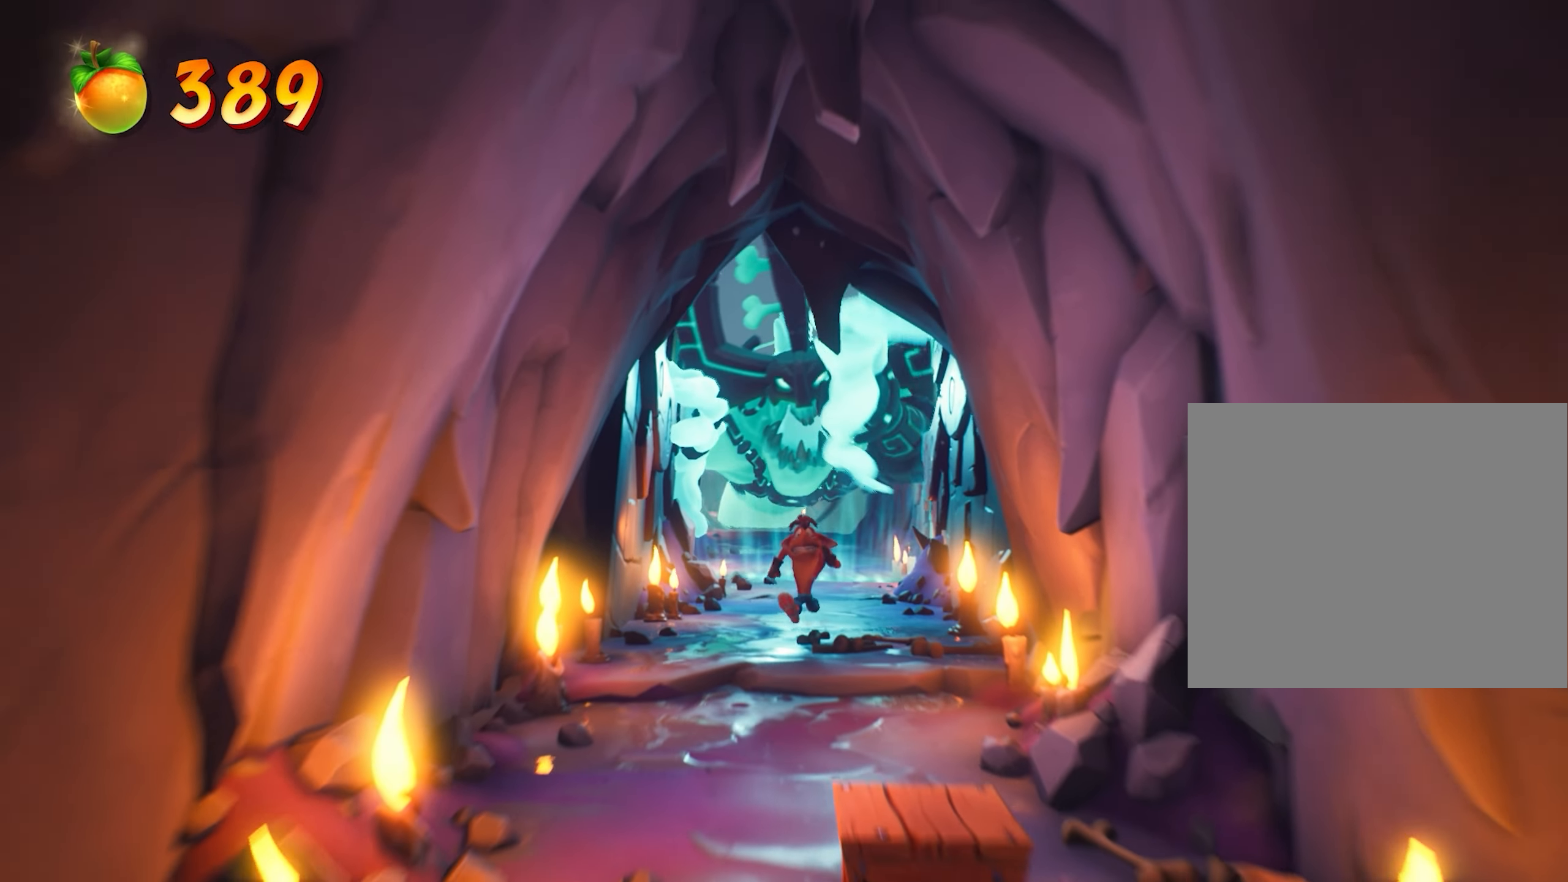
{"buttons": [], "left_stick": "down", "events": []}
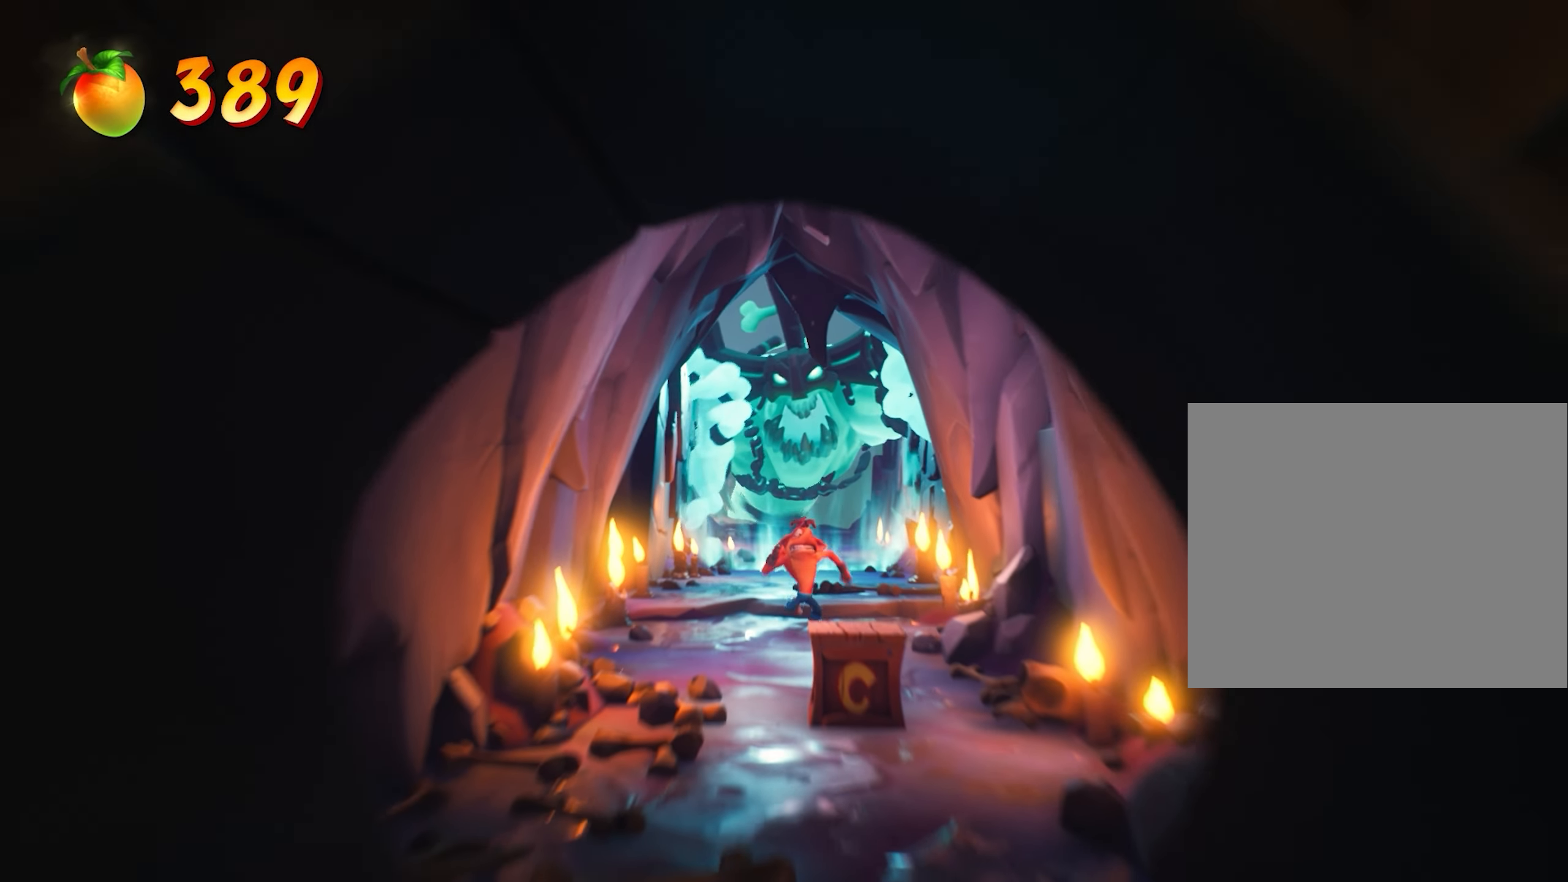
{"buttons": [], "left_stick": "down", "events": [[384, "SQUARE", "down"], [484, "SQUARE", "up"]]}
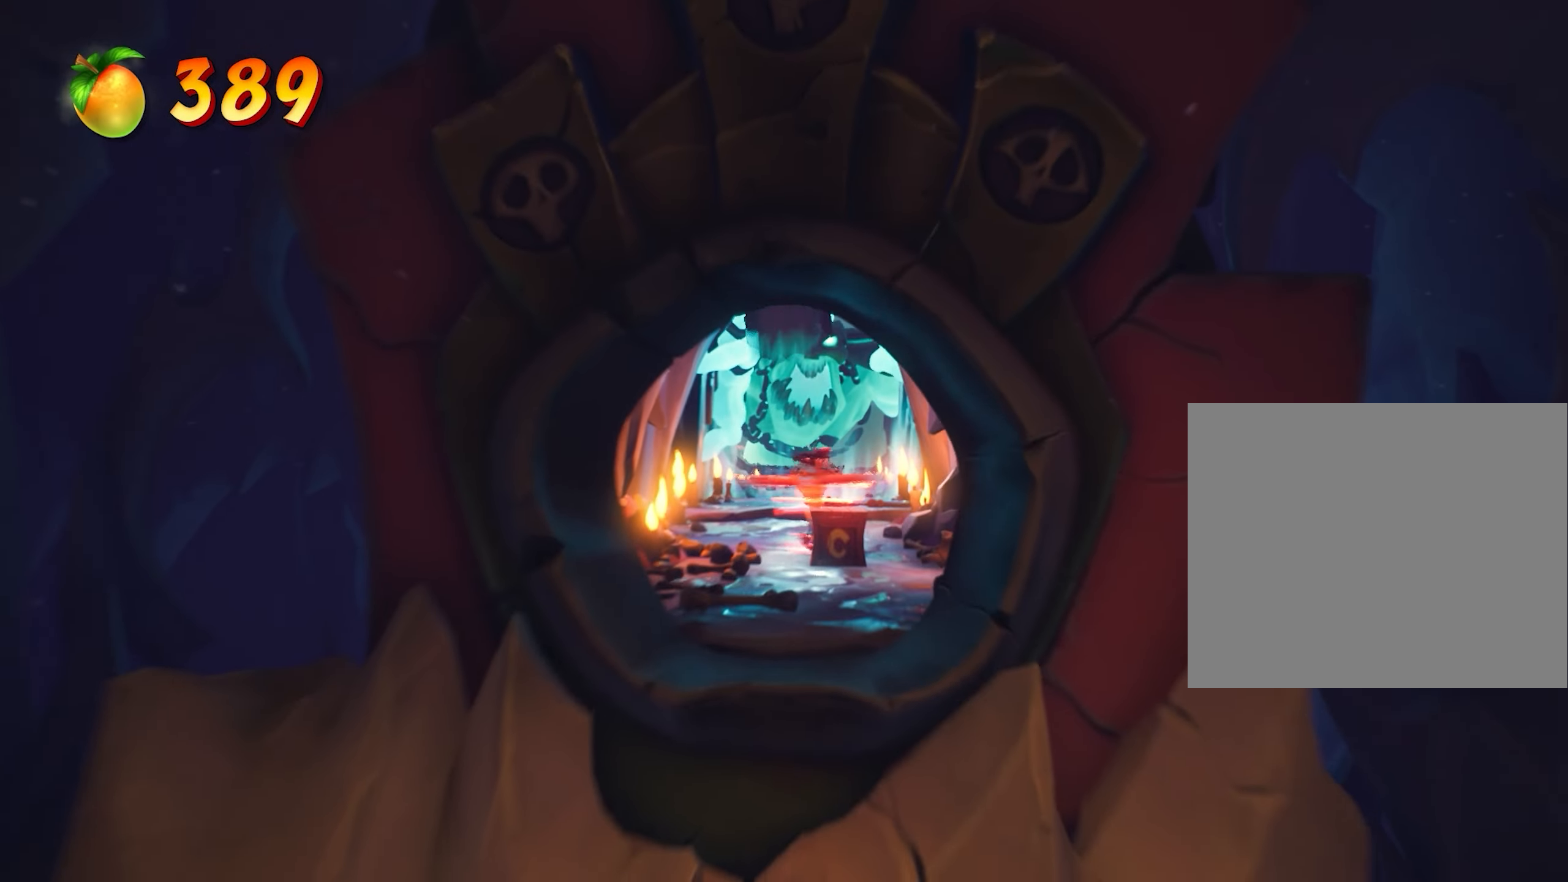
{"buttons": [], "left_stick": "down", "events": []}
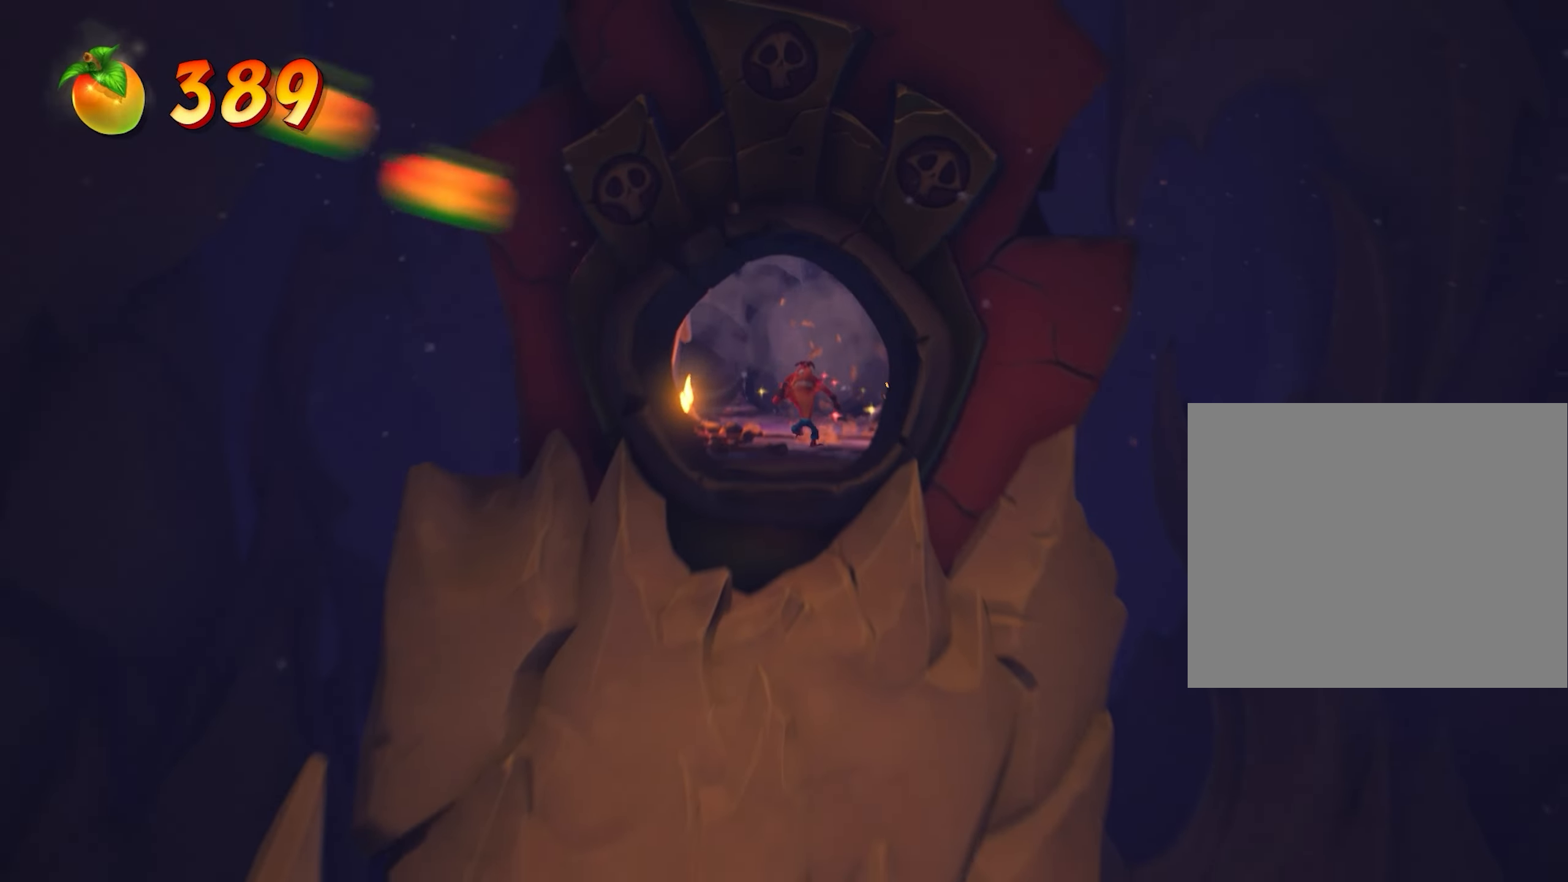
{"buttons": [], "left_stick": "down-left", "events": [[200, "left_stick", "center"], [384, "left_stick", "down"], [434, "left_stick", "down-left"]]}
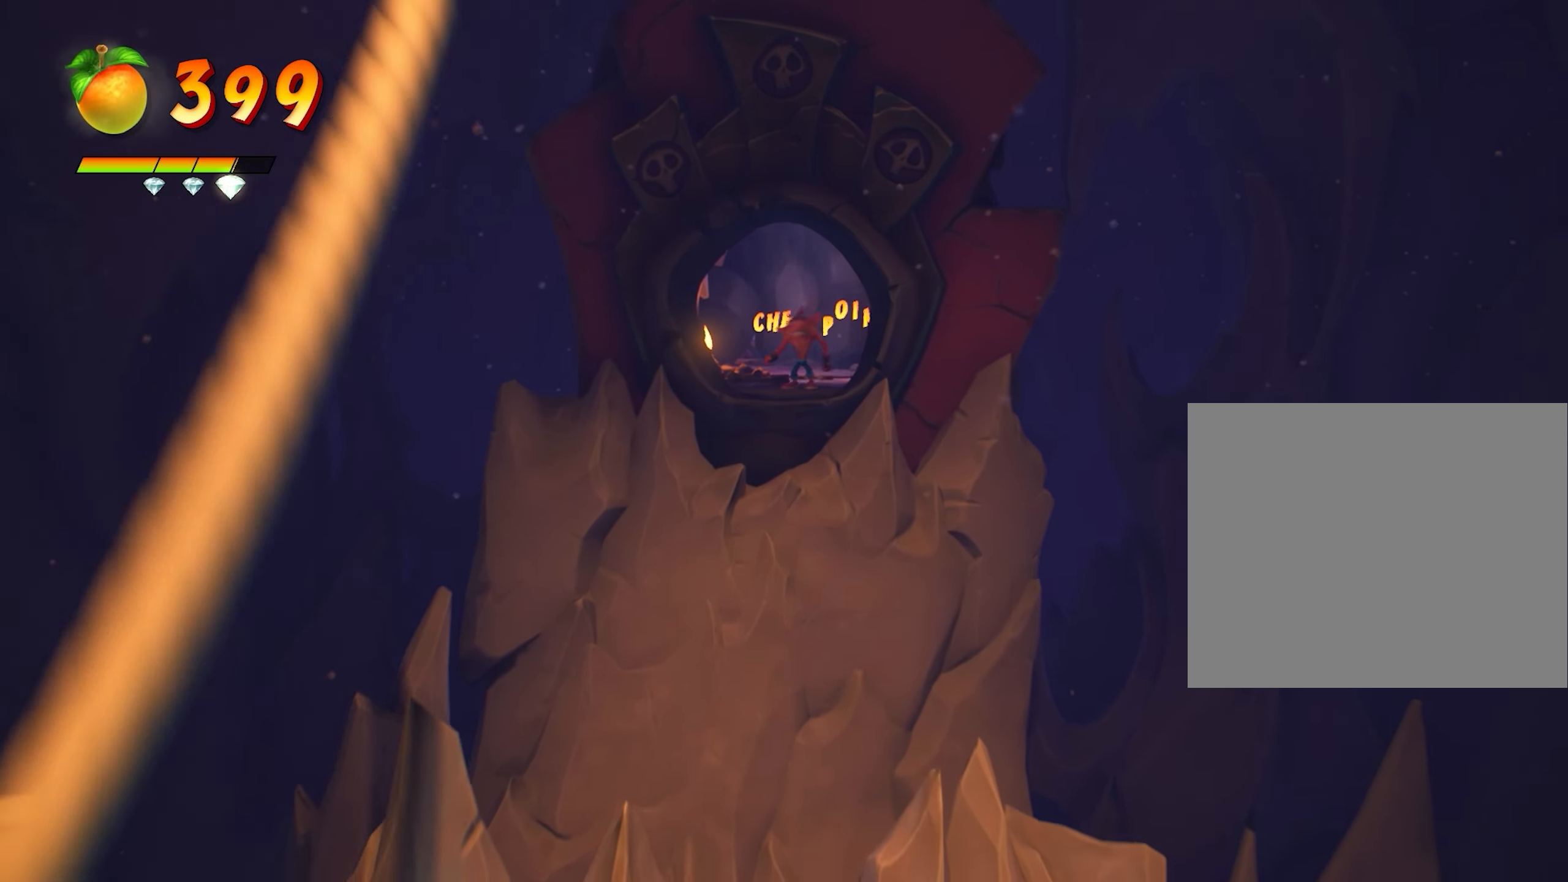
{"buttons": [], "left_stick": "down", "events": [[100, "left_stick", "center"], [500, "left_stick", "down"]]}
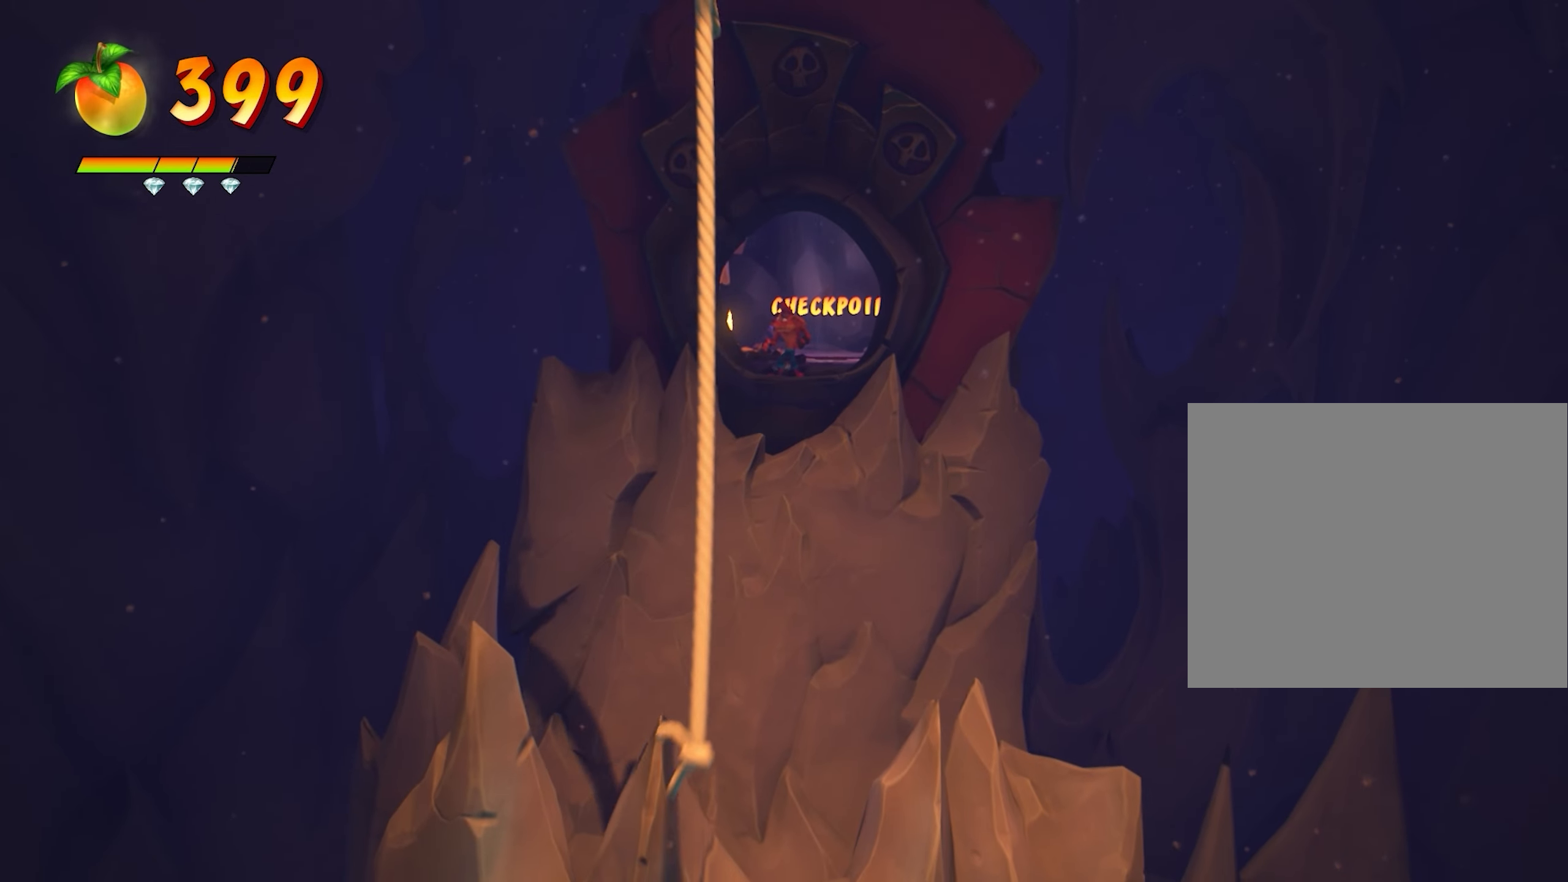
{"buttons": [], "left_stick": "down", "events": [[184, "CROSS", "down"], [501, "CROSS", "up"]]}
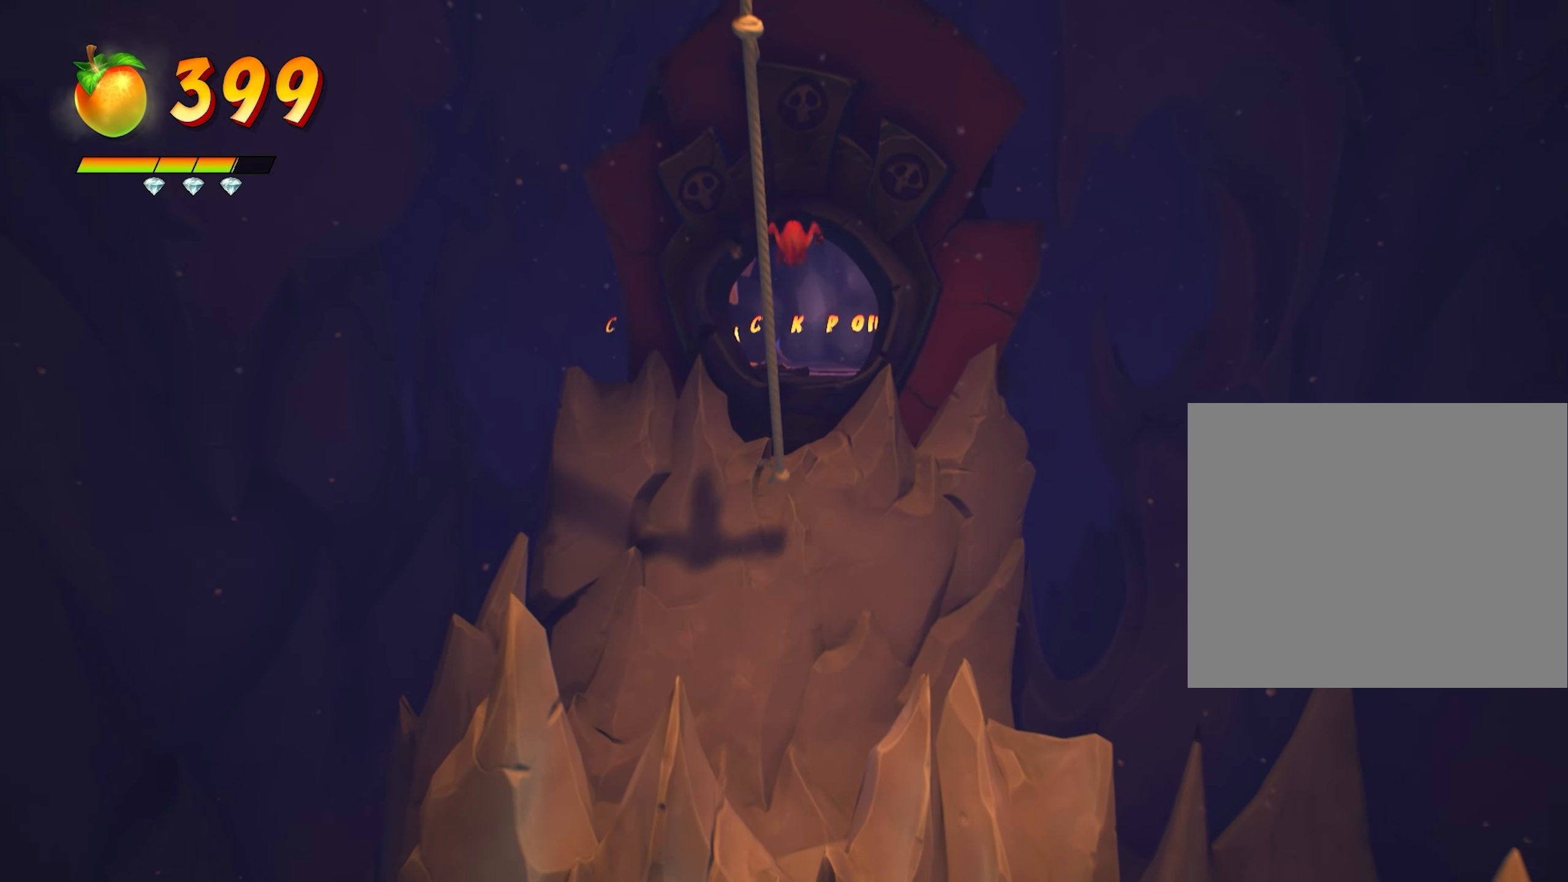
{"buttons": [], "left_stick": "center", "events": [[67, "left_stick", "center"]]}
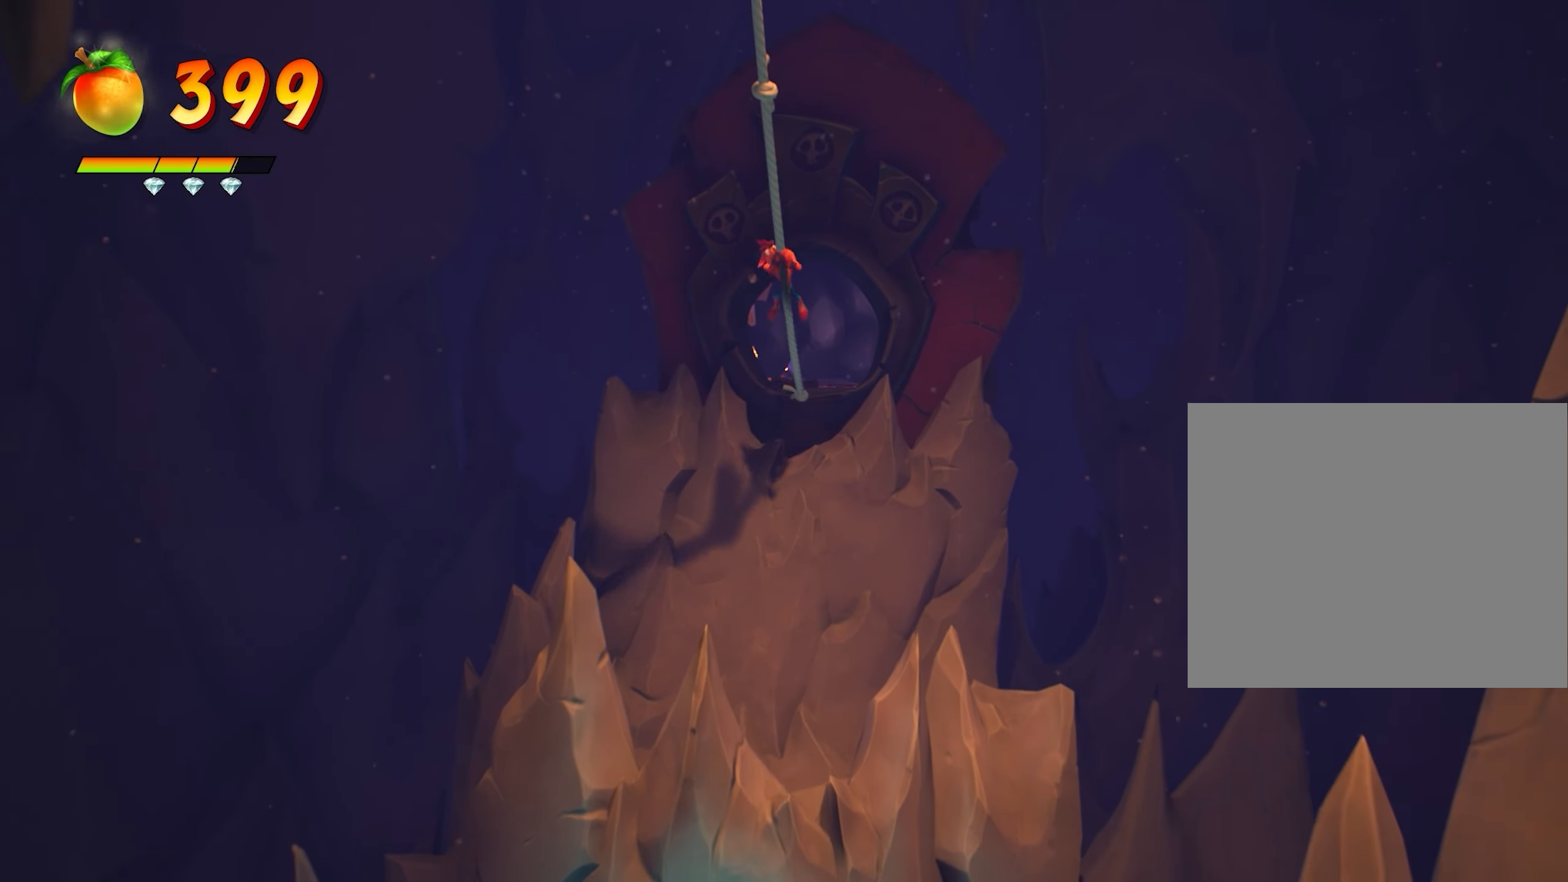
{"buttons": [], "left_stick": "center", "events": [[184, "left_stick", "down"], [434, "left_stick", "center"]]}